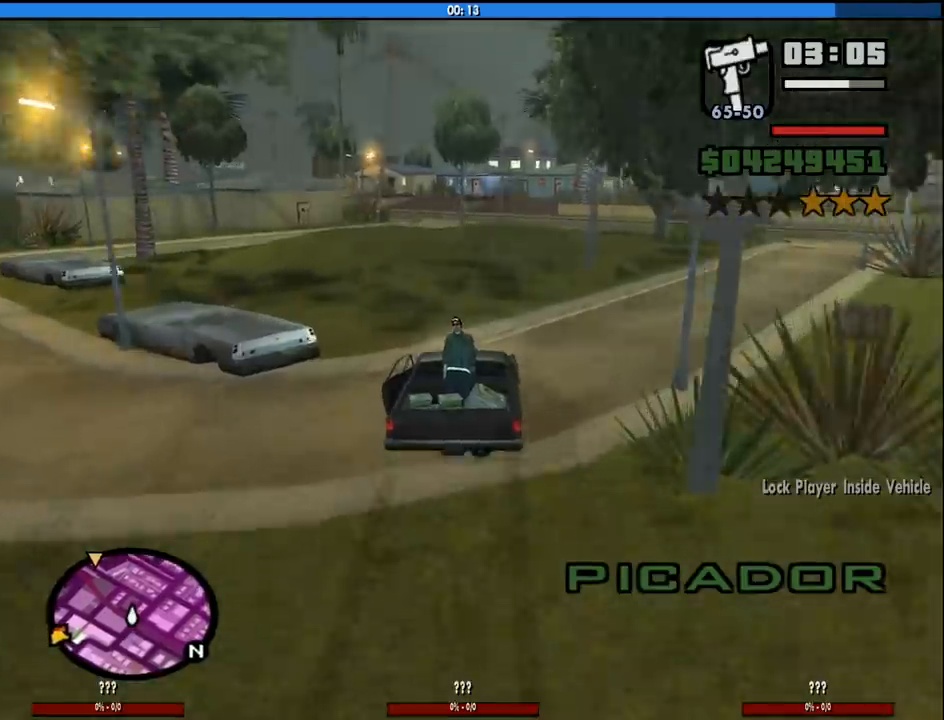
Gameplay with keyboard and mouse; each line is a JSON object with the keys and mouse buttons held at the frame after it. "events" lists presses ("down") and releases ("up") of "1", "2", "3", "4", "5", "6", "8", "a", "alt", "c", "ctrl", "d", "down", "e", "escape", "f", "f1", "f2", "f3", "g", "h", "left", "num2", "q", "r", "right", "s", "shift", "space", "tab", "up", "v", "w", "x", "z", "mouse_left", "mouse_middle", "mouse_right", "mouse_wheel_up" and "mouse_wheel_down" between this image and that frame as [ms after this image, input, new state], when the widget could be followed in between. "mouse_left", "mouse_middle", "mouse_right", "mouse_wheel_up", "mouse_wheel_down" = the "left", "middle", "right", "wheel_up", "wheel_down" buttons of the "mouse" list. No other keys are recorded. Mouse movement is not recorded.
{"keys": ["w"], "mouse": [], "events": [[266, "a", "down"], [316, "a", "up"]]}
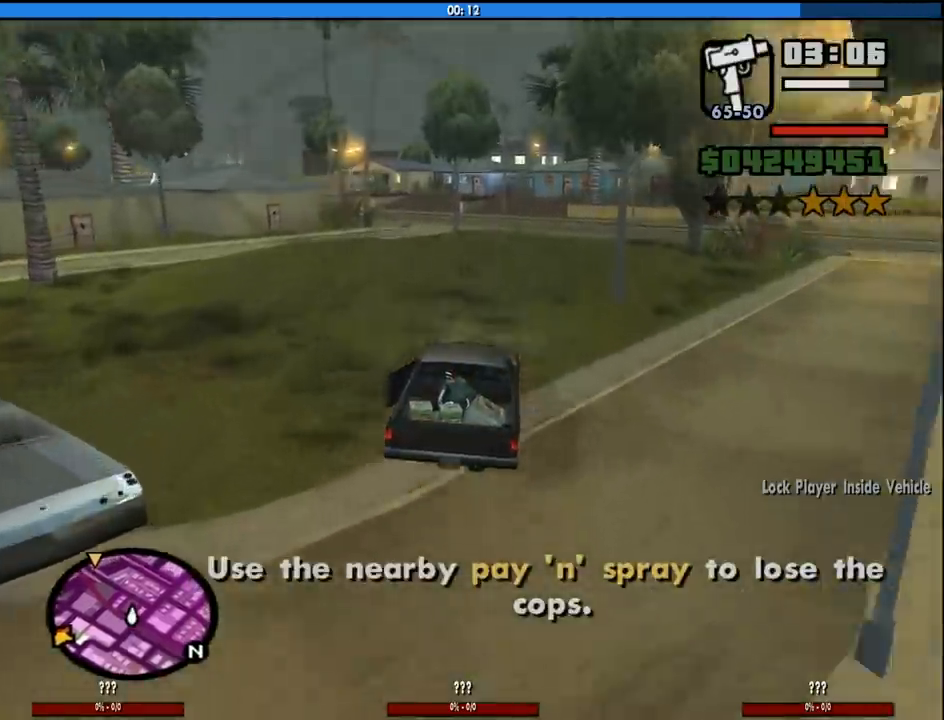
{"keys": ["w"], "mouse": [], "events": []}
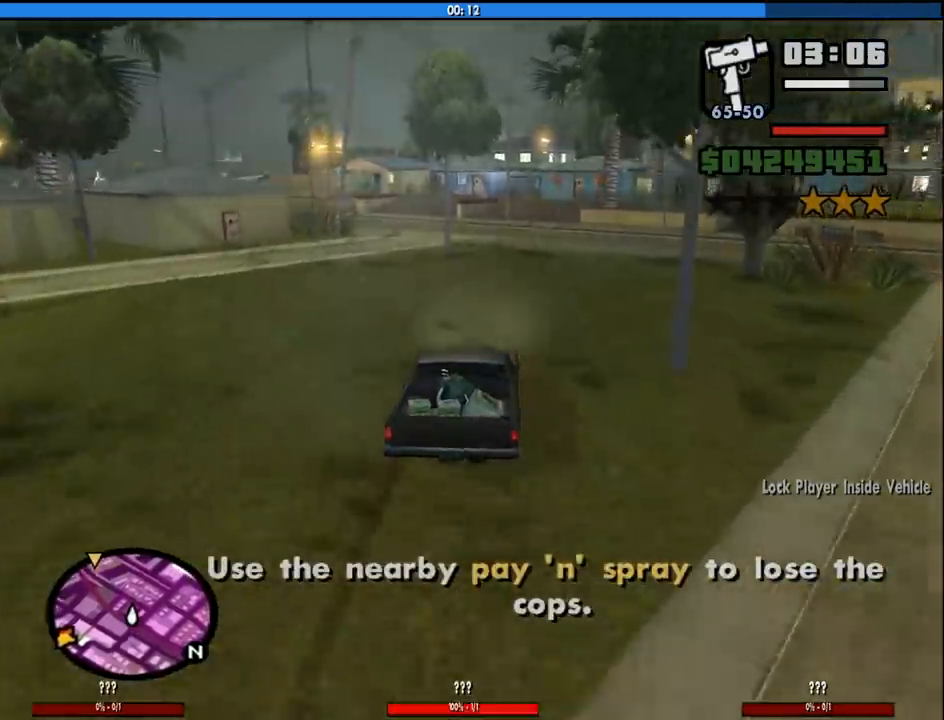
{"keys": ["a"], "mouse": [], "events": [[150, "w", "up"], [433, "a", "down"]]}
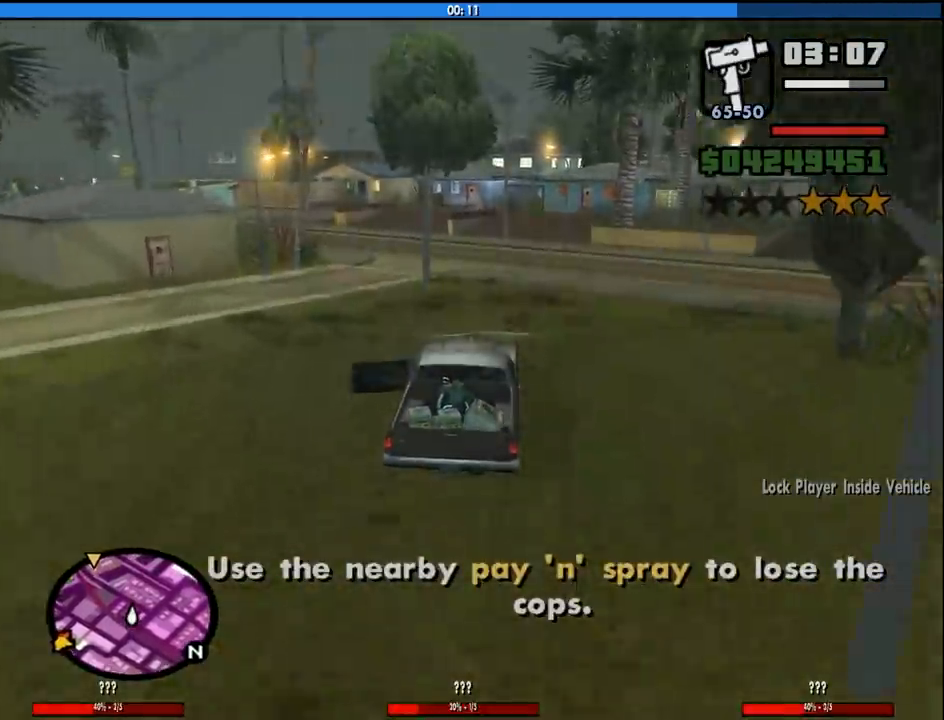
{"keys": ["w"], "mouse": [], "events": [[33, "a", "up"], [266, "w", "down"]]}
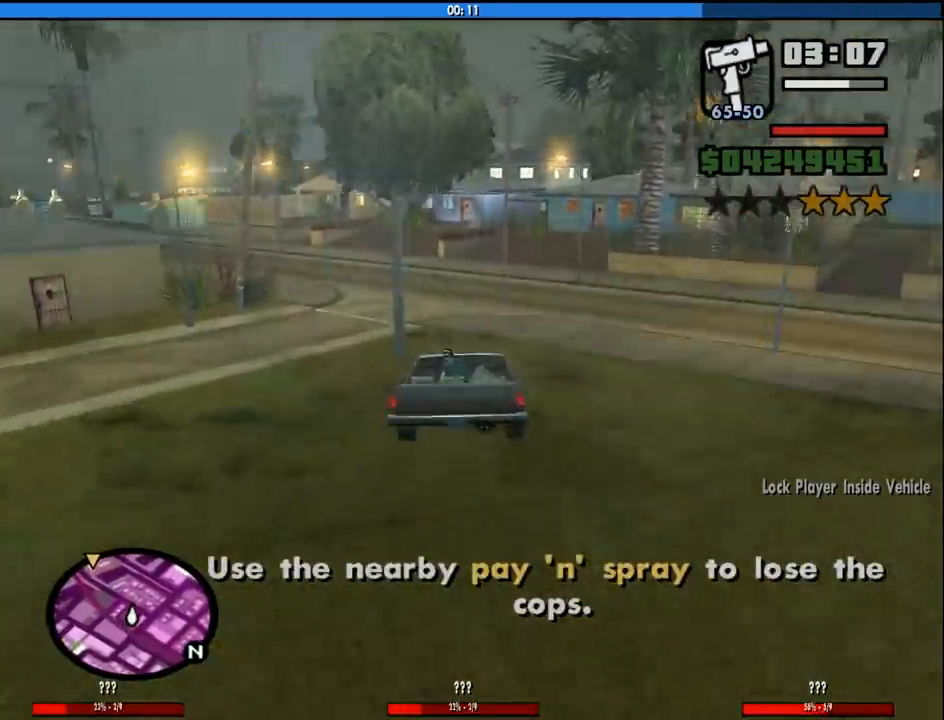
{"keys": ["w"], "mouse": [], "events": [[233, "a", "down"], [416, "a", "up"]]}
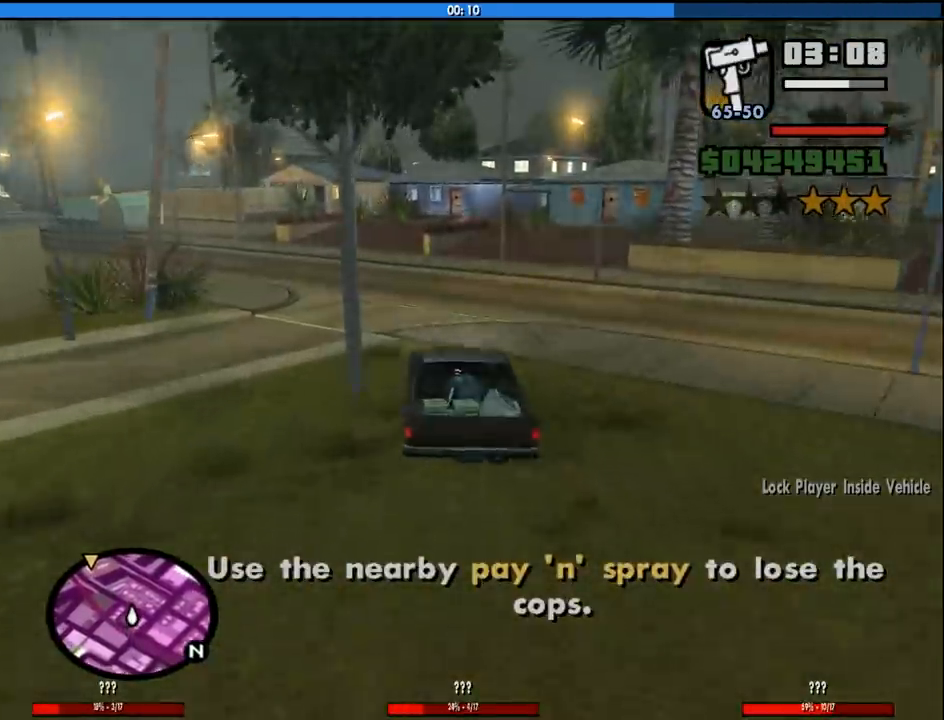
{"keys": ["a", "w"], "mouse": [], "events": [[16, "a", "down"], [300, "a", "up"], [400, "a", "down"]]}
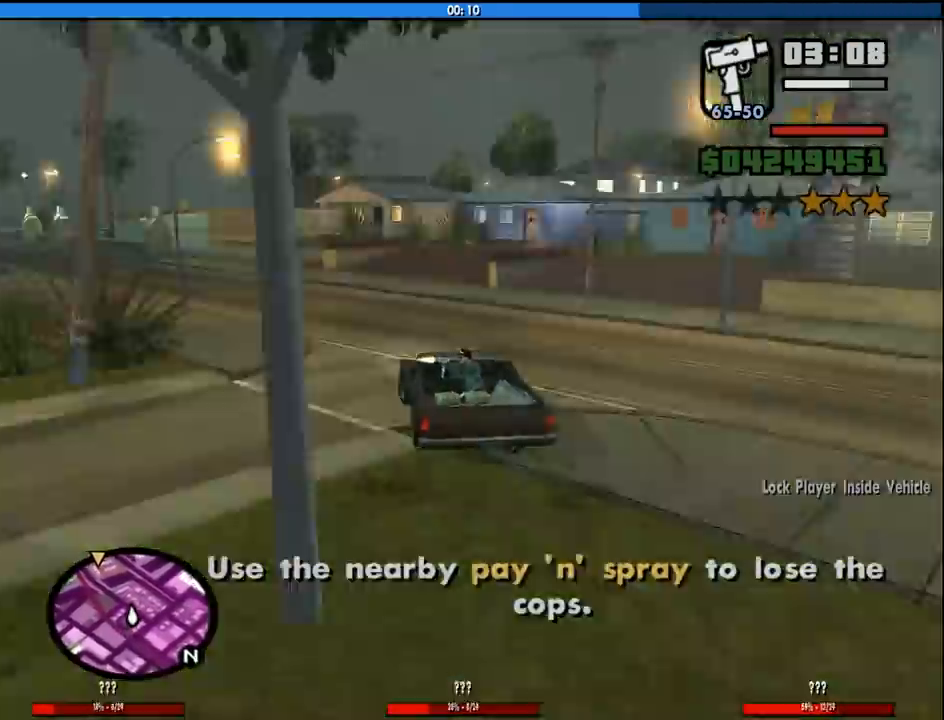
{"keys": ["a", "w"], "mouse": [], "events": []}
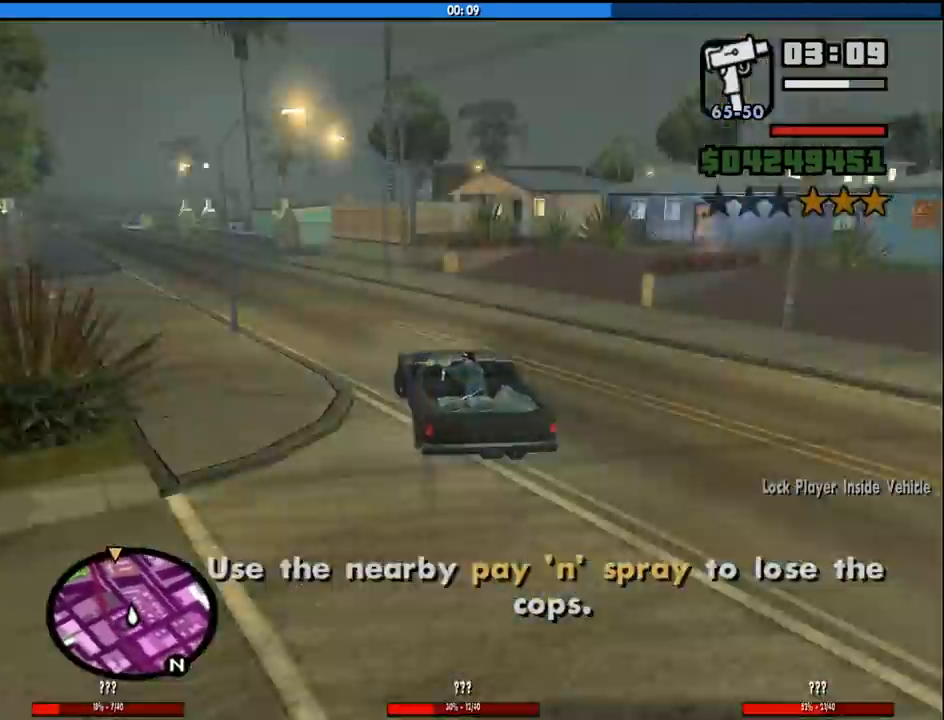
{"keys": ["a", "w"], "mouse": [], "events": [[133, "a", "up"], [183, "d", "down"], [283, "a", "down"], [283, "d", "up"]]}
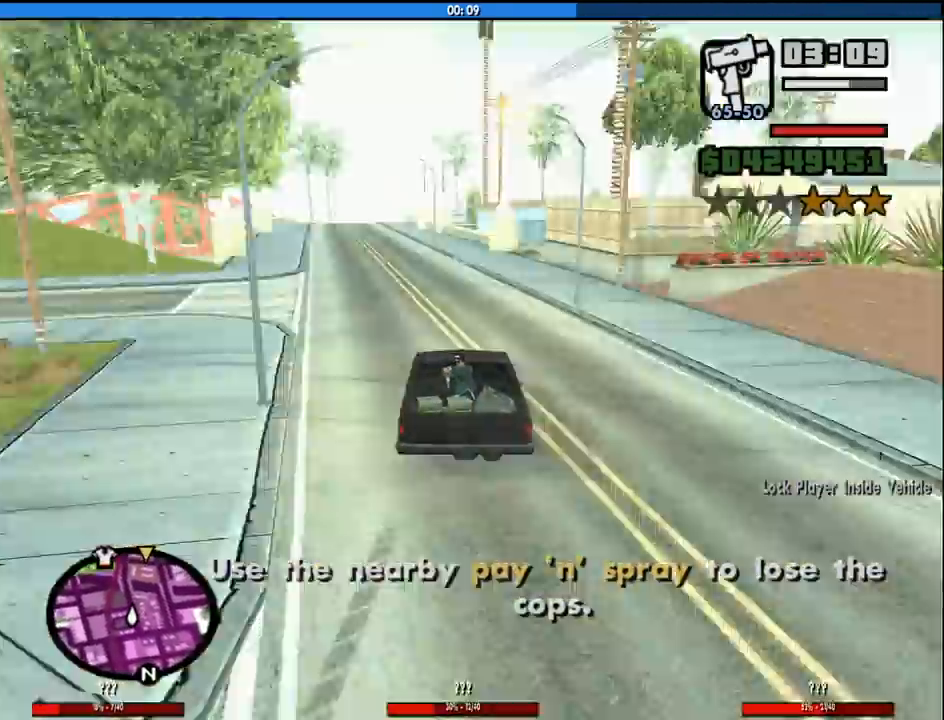
{"keys": ["a", "w"], "mouse": [], "events": [[116, "a", "up"], [383, "a", "down"]]}
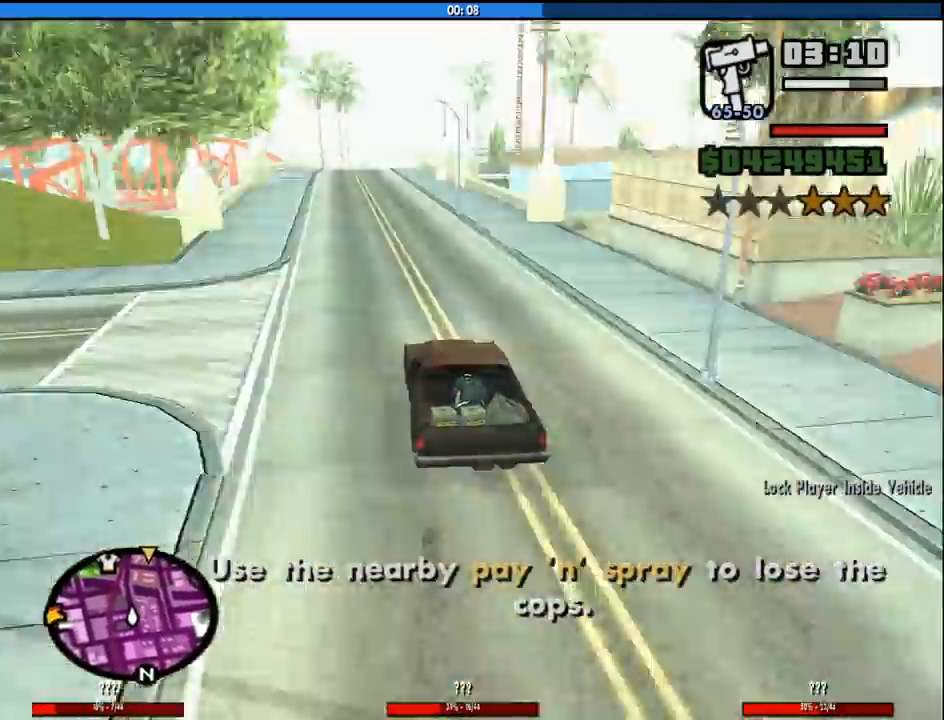
{"keys": ["w"], "mouse": [], "events": [[33, "6", "down"], [33, "a", "up"], [166, "6", "up"], [216, "6", "down"], [316, "6", "up"]]}
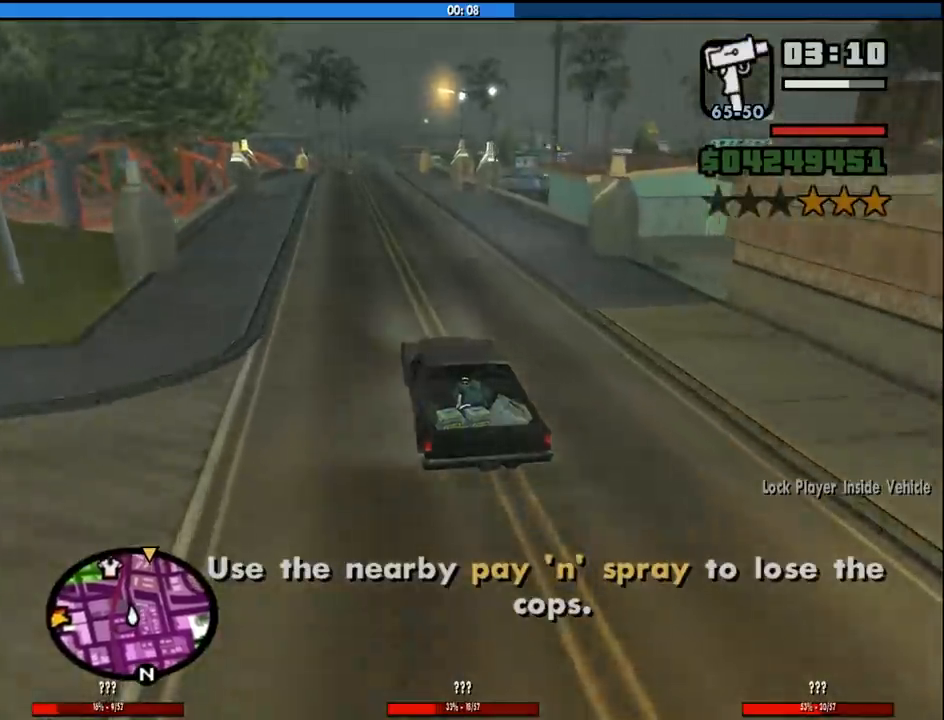
{"keys": ["w"], "mouse": [], "events": [[50, "6", "down"], [183, "6", "up"], [333, "6", "down"], [466, "6", "up"]]}
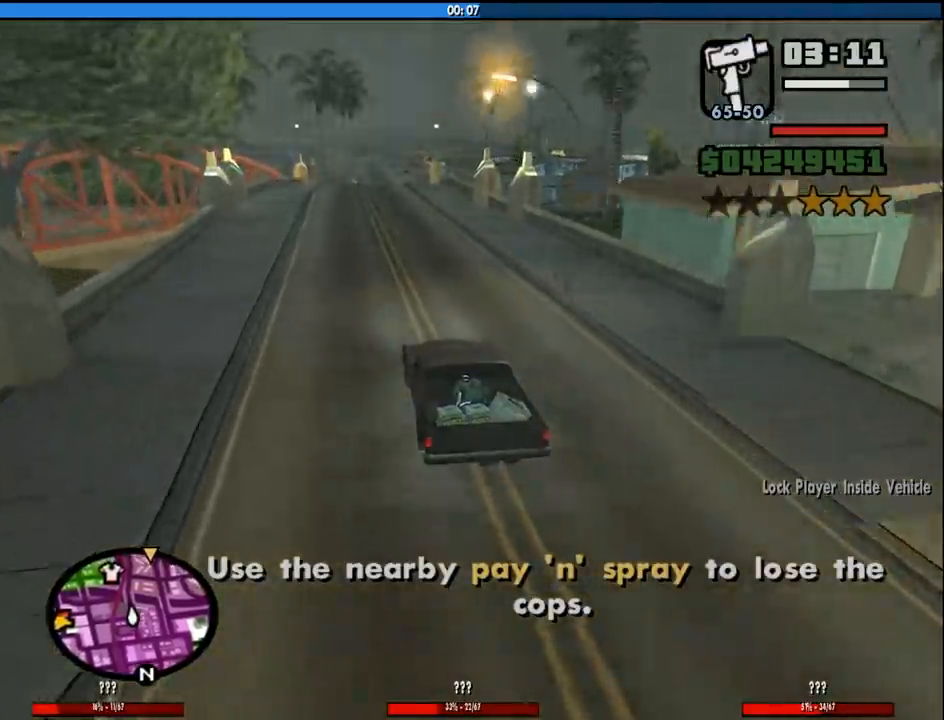
{"keys": ["w"], "mouse": [], "events": [[16, "6", "down"], [150, "6", "up"], [250, "6", "down"], [433, "6", "up"]]}
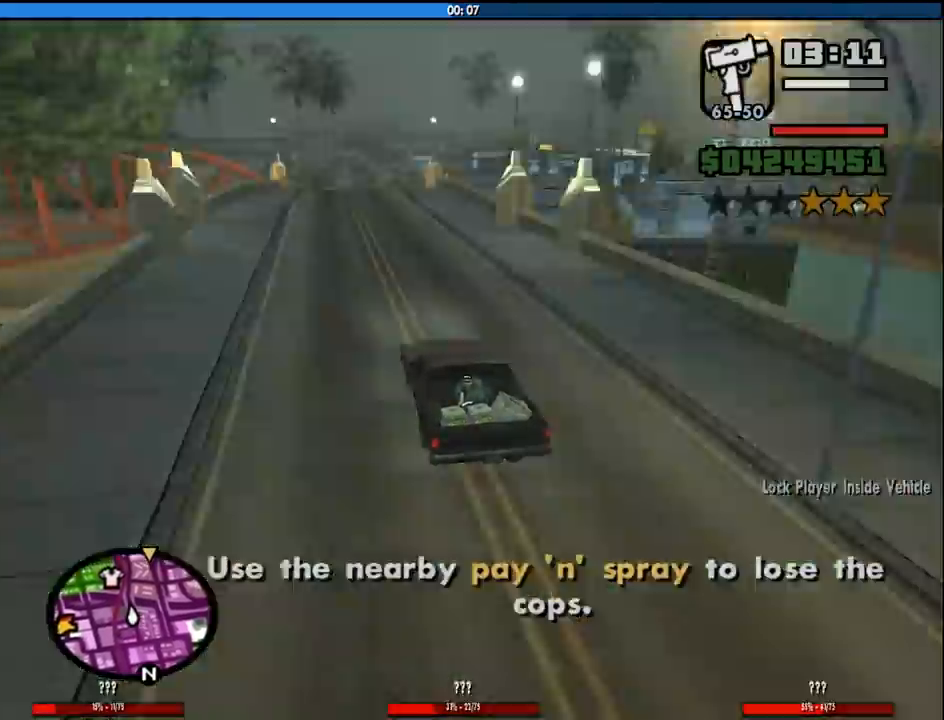
{"keys": ["6", "w"], "mouse": [], "events": [[33, "6", "down"], [133, "6", "up"], [216, "6", "down"], [316, "6", "up"], [450, "6", "down"]]}
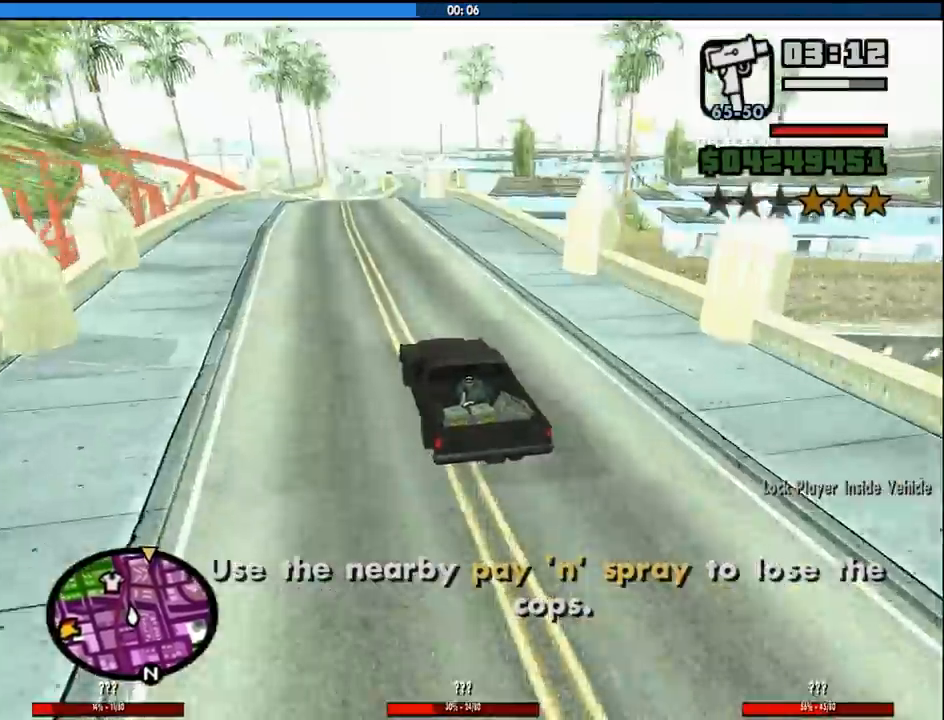
{"keys": ["w"], "mouse": [], "events": [[50, "6", "up"], [233, "d", "down"], [333, "d", "up"]]}
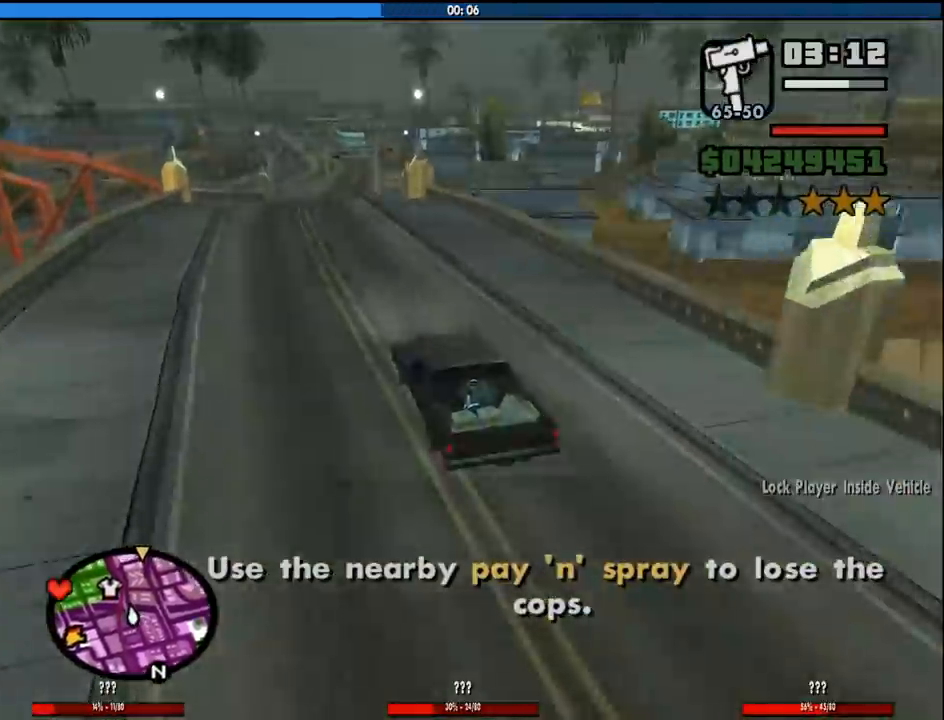
{"keys": ["d", "w"], "mouse": [], "events": [[433, "d", "down"]]}
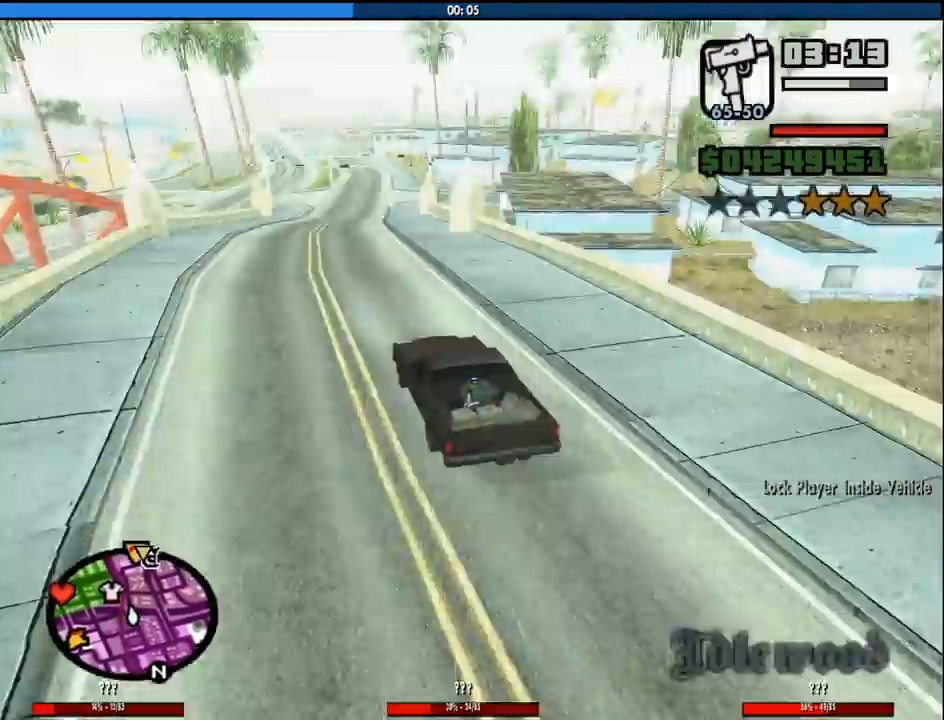
{"keys": ["w"], "mouse": [], "events": [[83, "d", "up"], [316, "d", "down"], [366, "d", "up"]]}
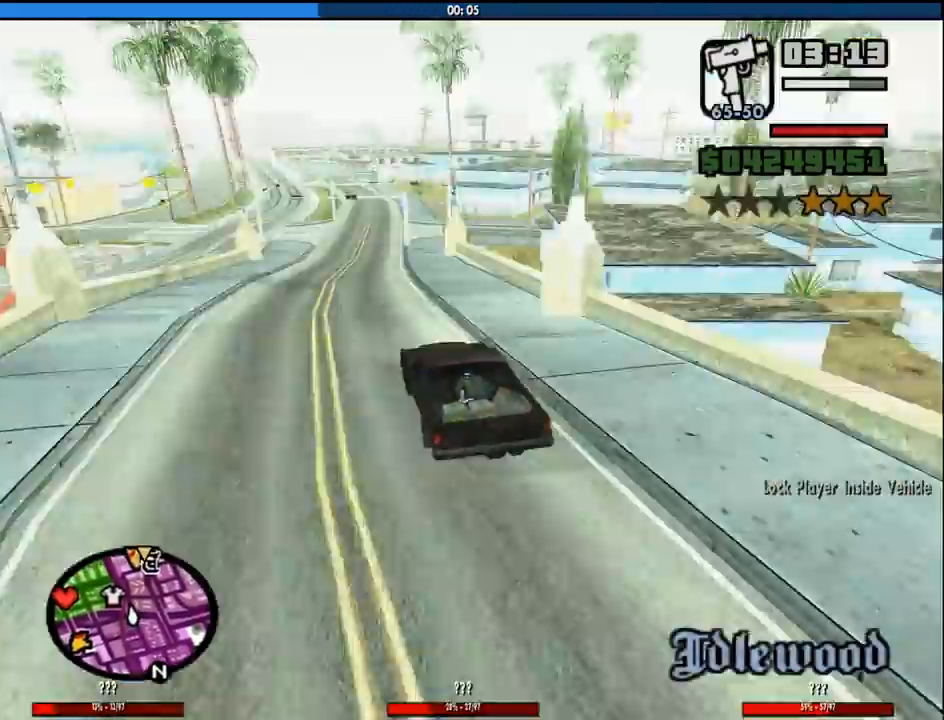
{"keys": ["w"], "mouse": [], "events": [[283, "a", "down"], [383, "a", "up"]]}
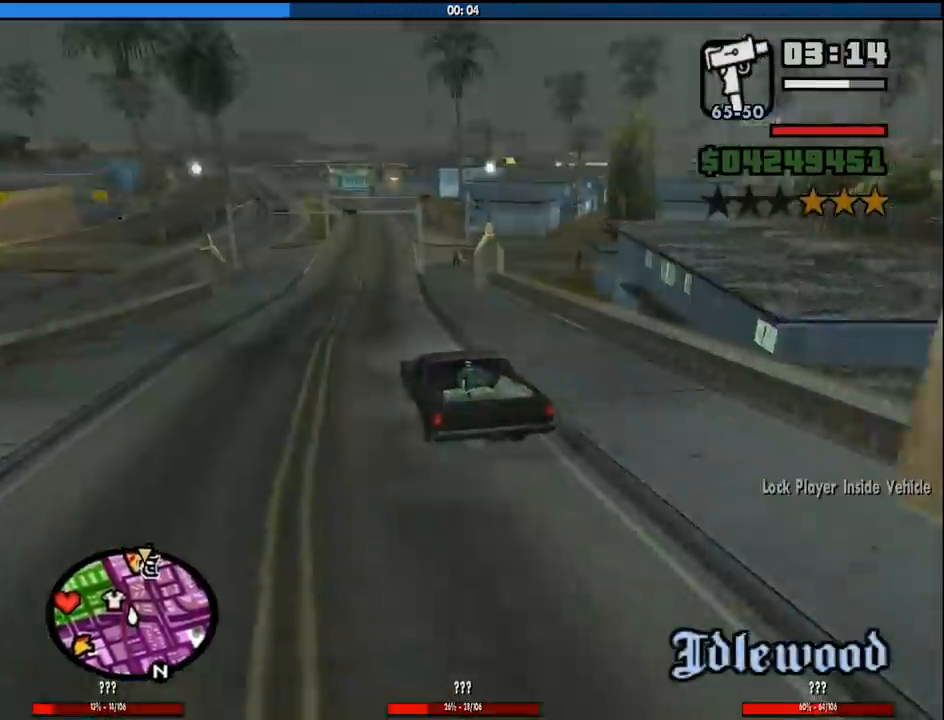
{"keys": ["w"], "mouse": [], "events": [[350, "d", "down"], [433, "d", "up"]]}
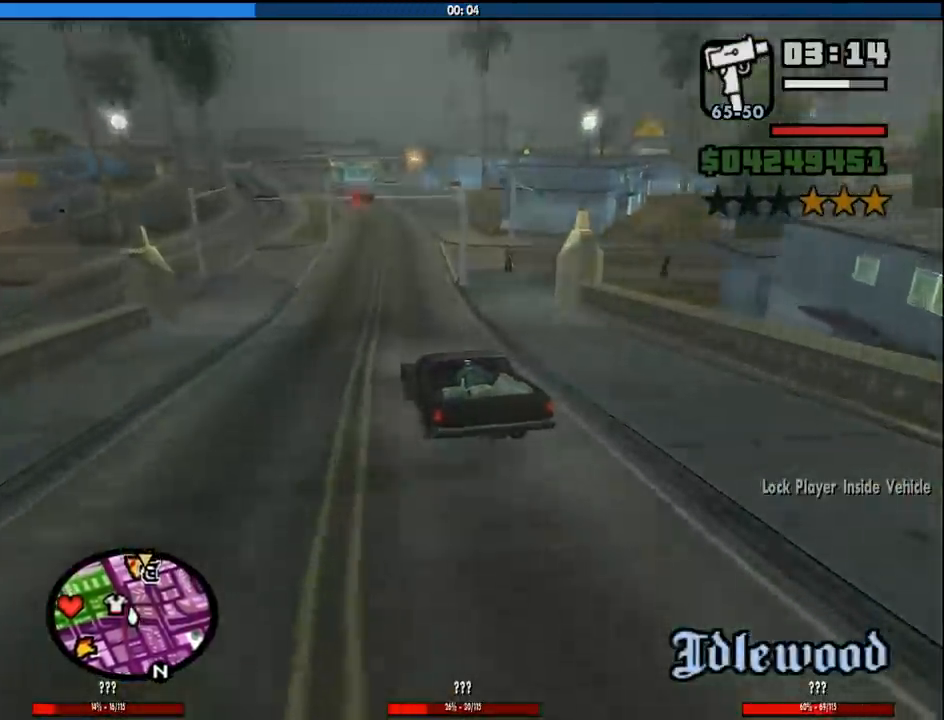
{"keys": ["w"], "mouse": [], "events": [[166, "d", "down"], [266, "d", "up"]]}
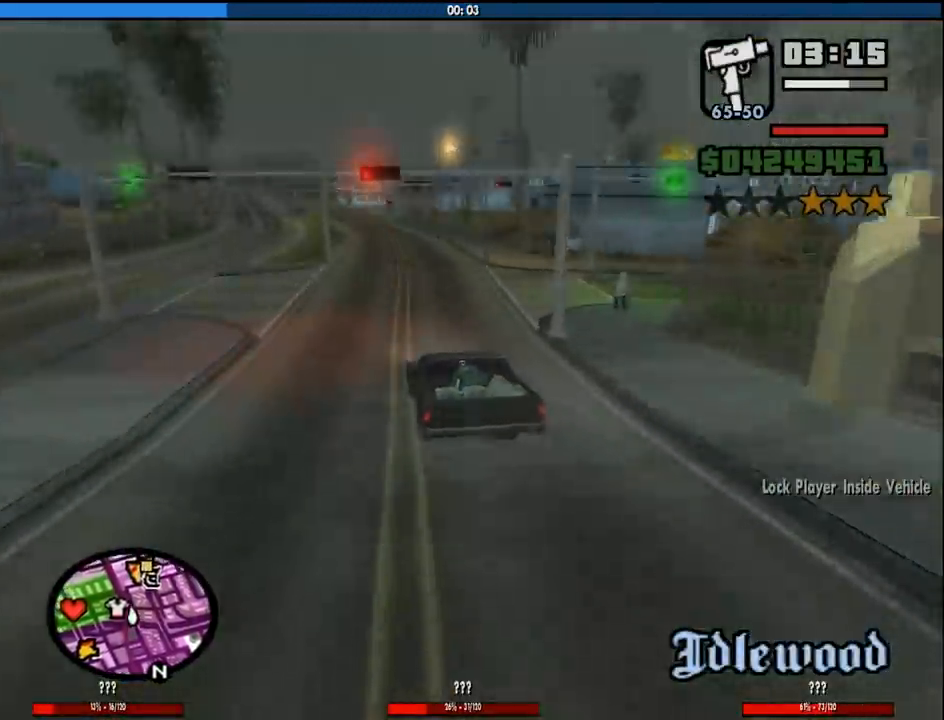
{"keys": ["w"], "mouse": [], "events": [[133, "a", "down"], [233, "a", "up"]]}
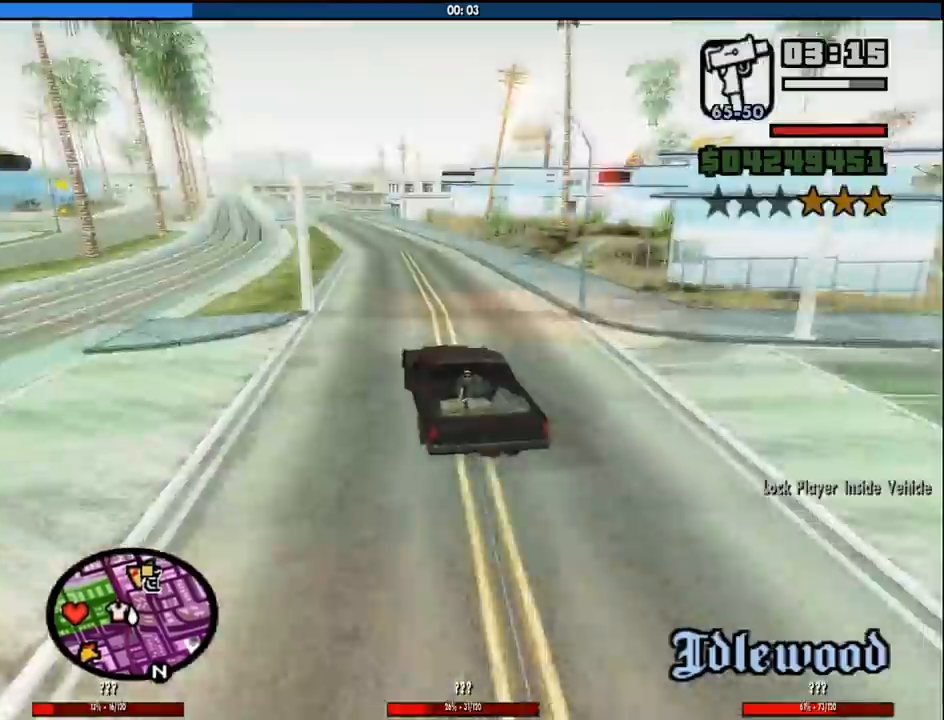
{"keys": ["w"], "mouse": [], "events": [[16, "a", "down"], [116, "a", "up"]]}
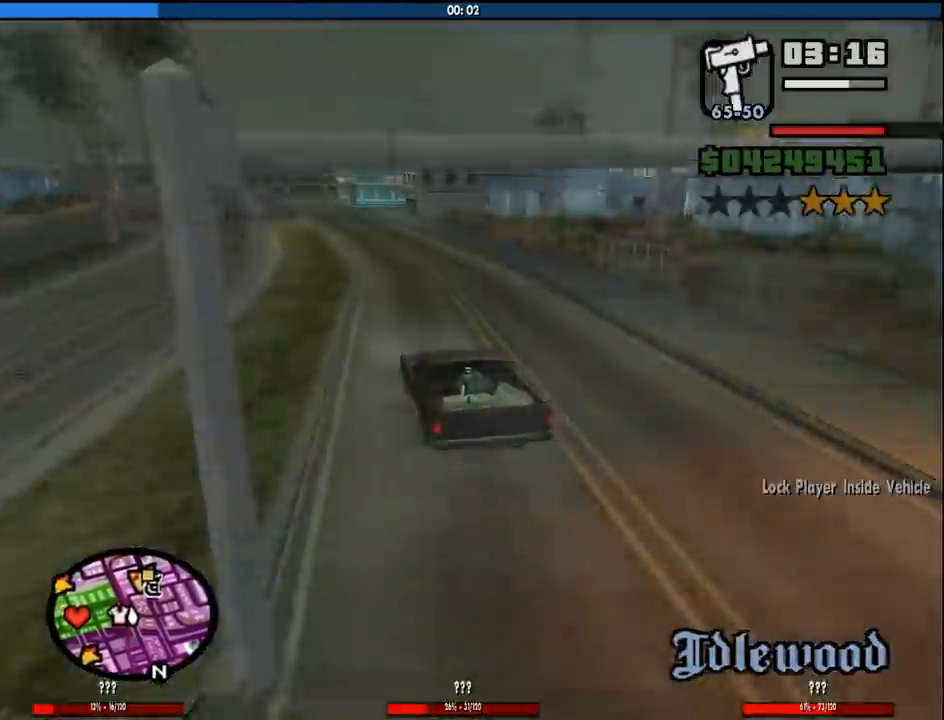
{"keys": ["w"], "mouse": [], "events": [[450, "a", "down"], [500, "a", "up"]]}
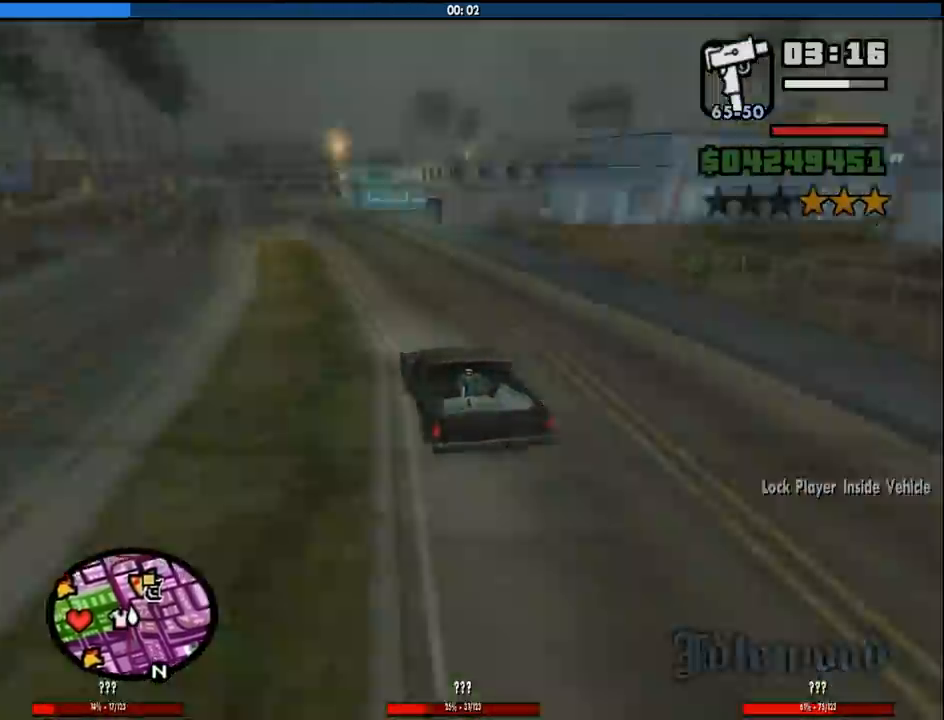
{"keys": ["s"], "mouse": [], "events": [[383, "w", "up"], [466, "s", "down"]]}
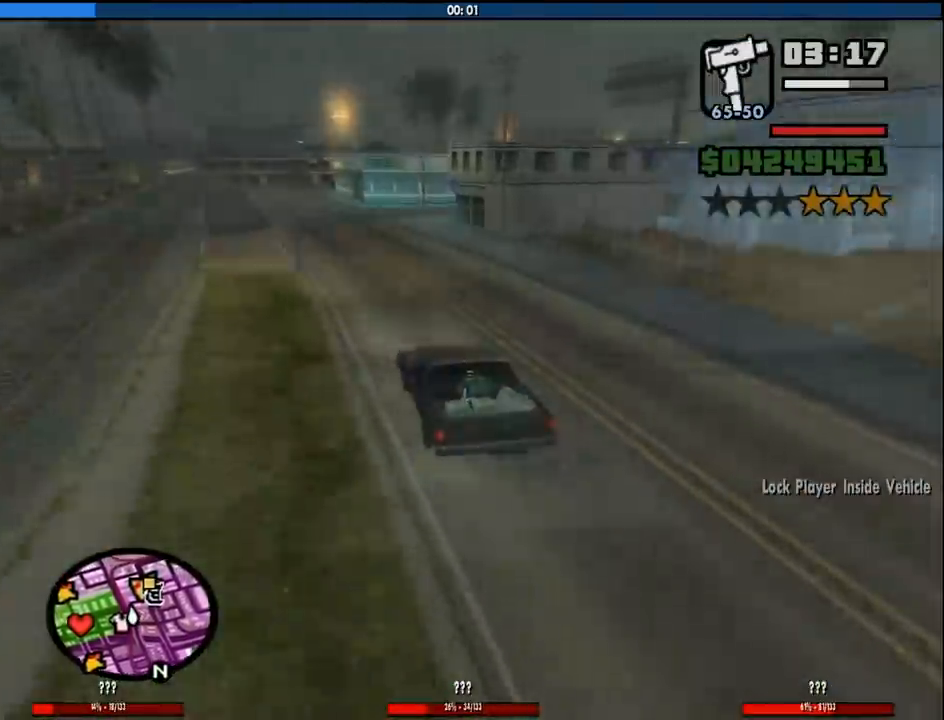
{"keys": ["d", "space"], "mouse": [], "events": [[250, "d", "down"], [350, "s", "up"], [483, "space", "down"]]}
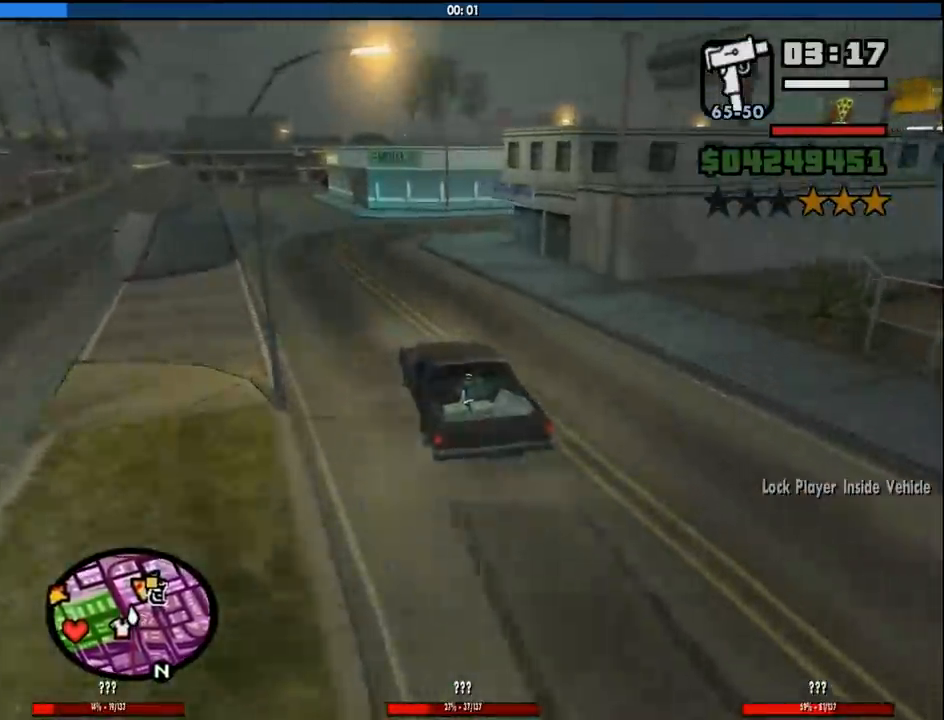
{"keys": ["d"], "mouse": [], "events": [[83, "space", "up"], [366, "space", "down"], [450, "space", "up"]]}
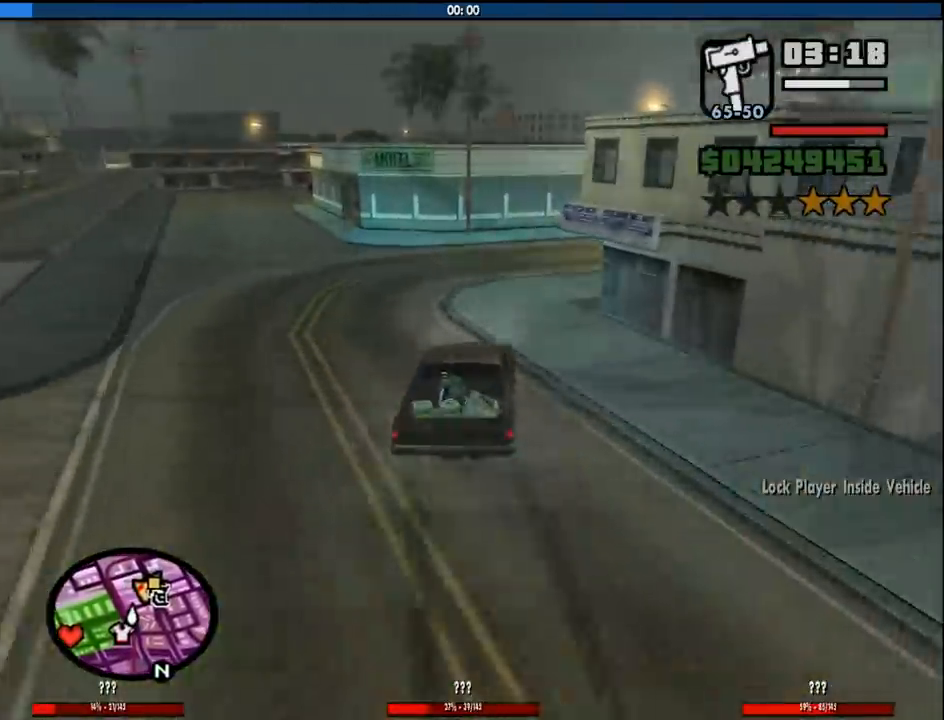
{"keys": ["d"], "mouse": [], "events": [[383, "space", "down"], [466, "space", "up"]]}
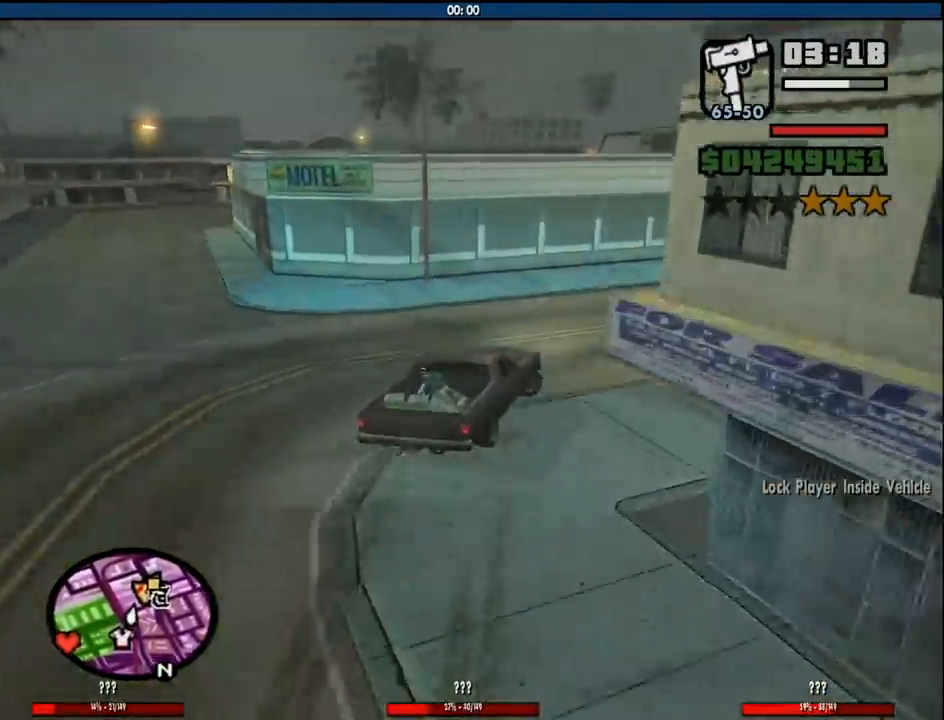
{"keys": ["d"], "mouse": [], "events": []}
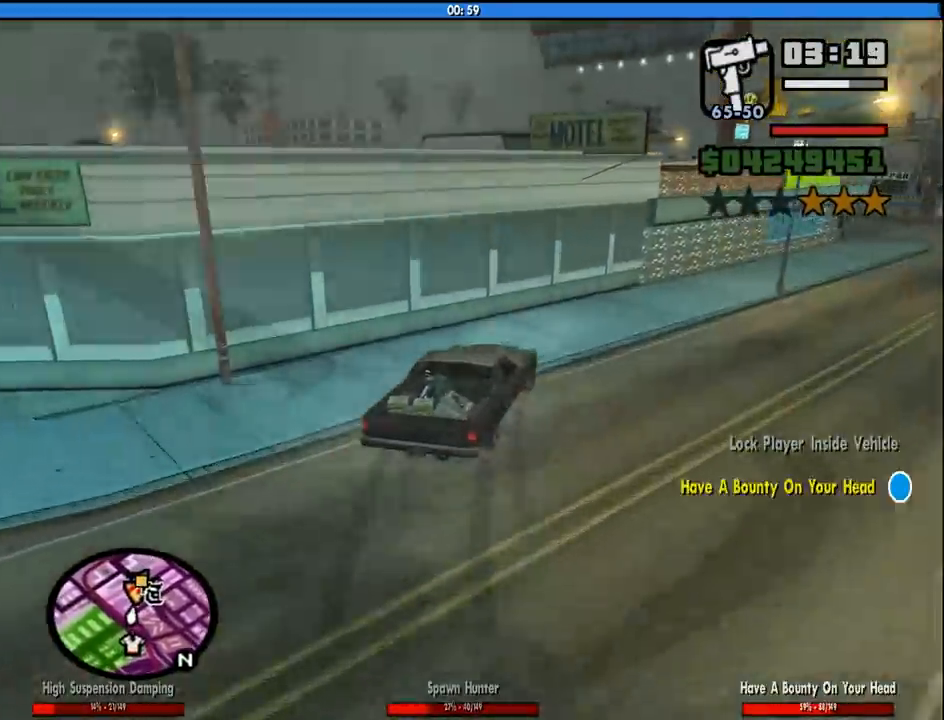
{"keys": ["w"], "mouse": [], "events": [[33, "w", "down"], [450, "d", "up"]]}